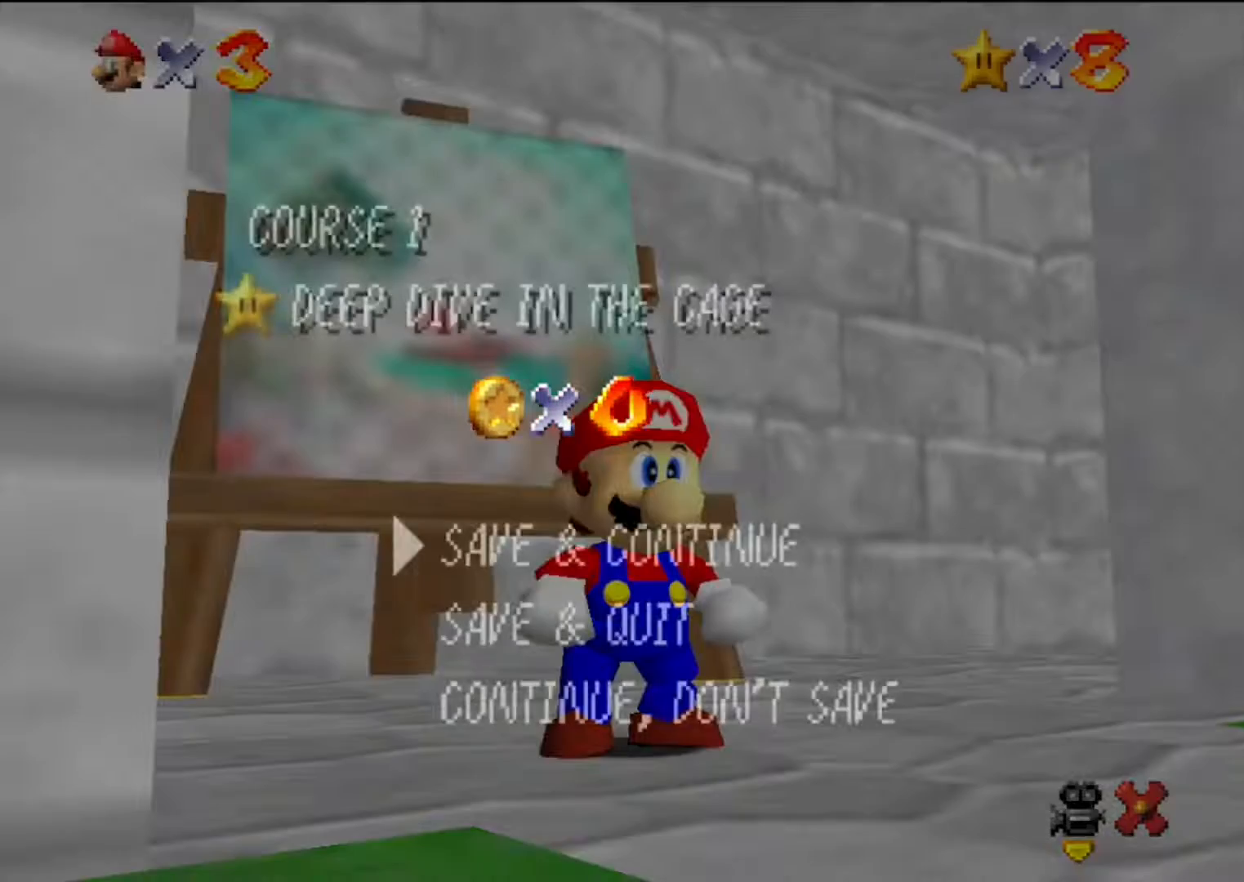
Gameplay with a controller (Nintendo layout); each line is a JSON object with the inputs held at the frame after it. "events" lists button and stick changes between this image and that frame as [ms after this image, input, new state], when the widget could be followed in between. Not read: L3 R3.
{"buttons": [], "left_stick": "up", "events": [[167, "A", "down"], [167, "B", "down"], [367, "A", "up"], [367, "B", "up"], [367, "left_stick", "up"]]}
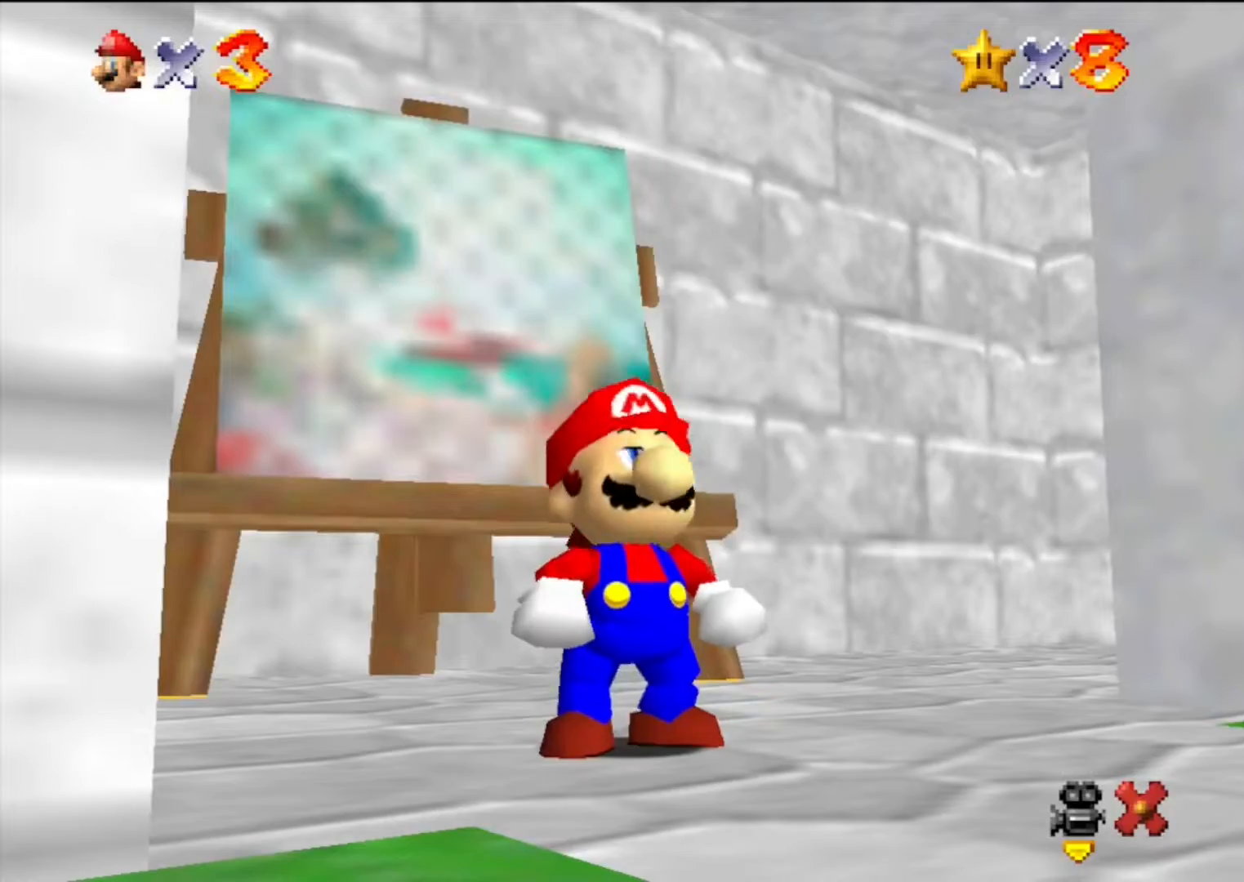
{"buttons": [], "left_stick": "up", "events": [[33, "A", "down"], [167, "A", "up"]]}
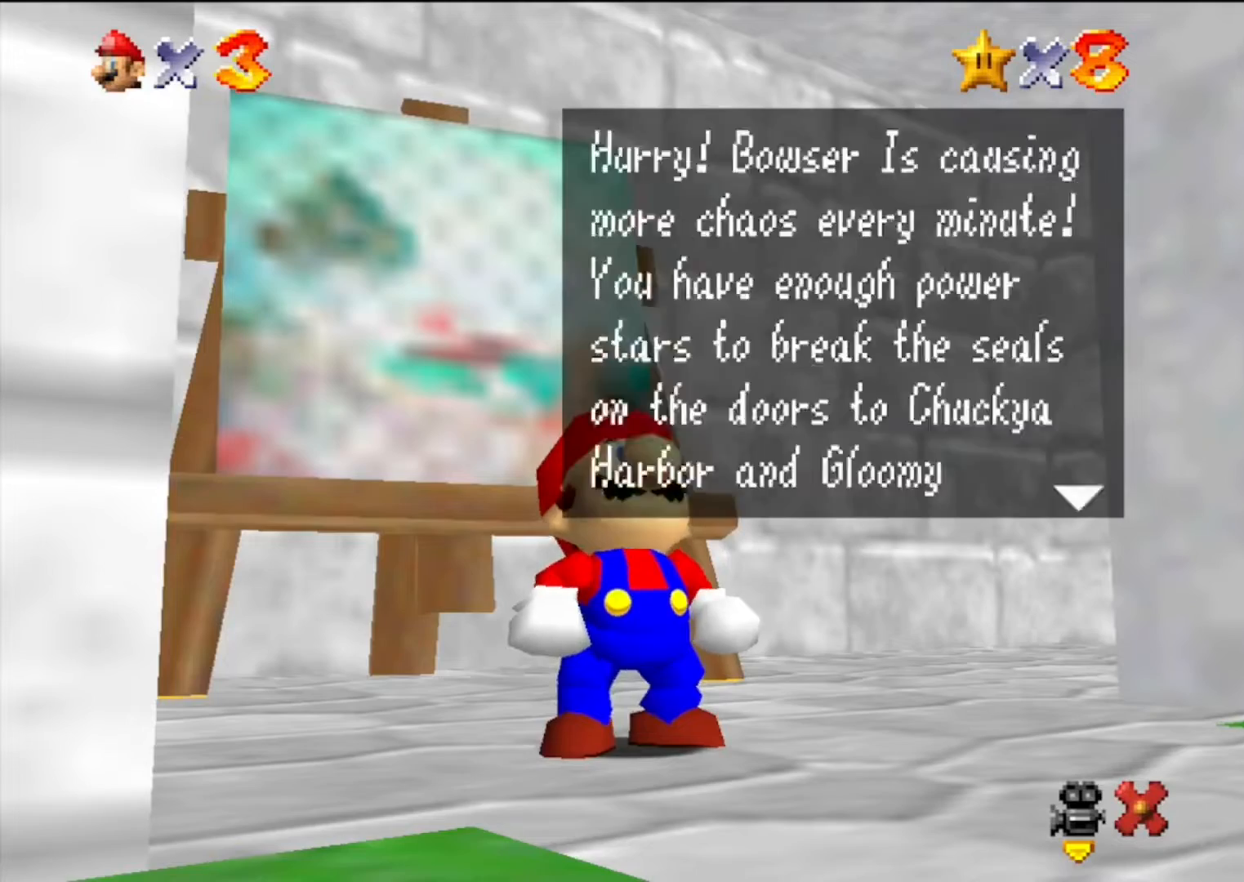
{"buttons": ["A"], "left_stick": "up", "events": [[33, "A", "down"], [33, "B", "down"], [200, "B", "up"], [233, "A", "up"], [367, "A", "down"], [400, "B", "down"], [500, "B", "up"]]}
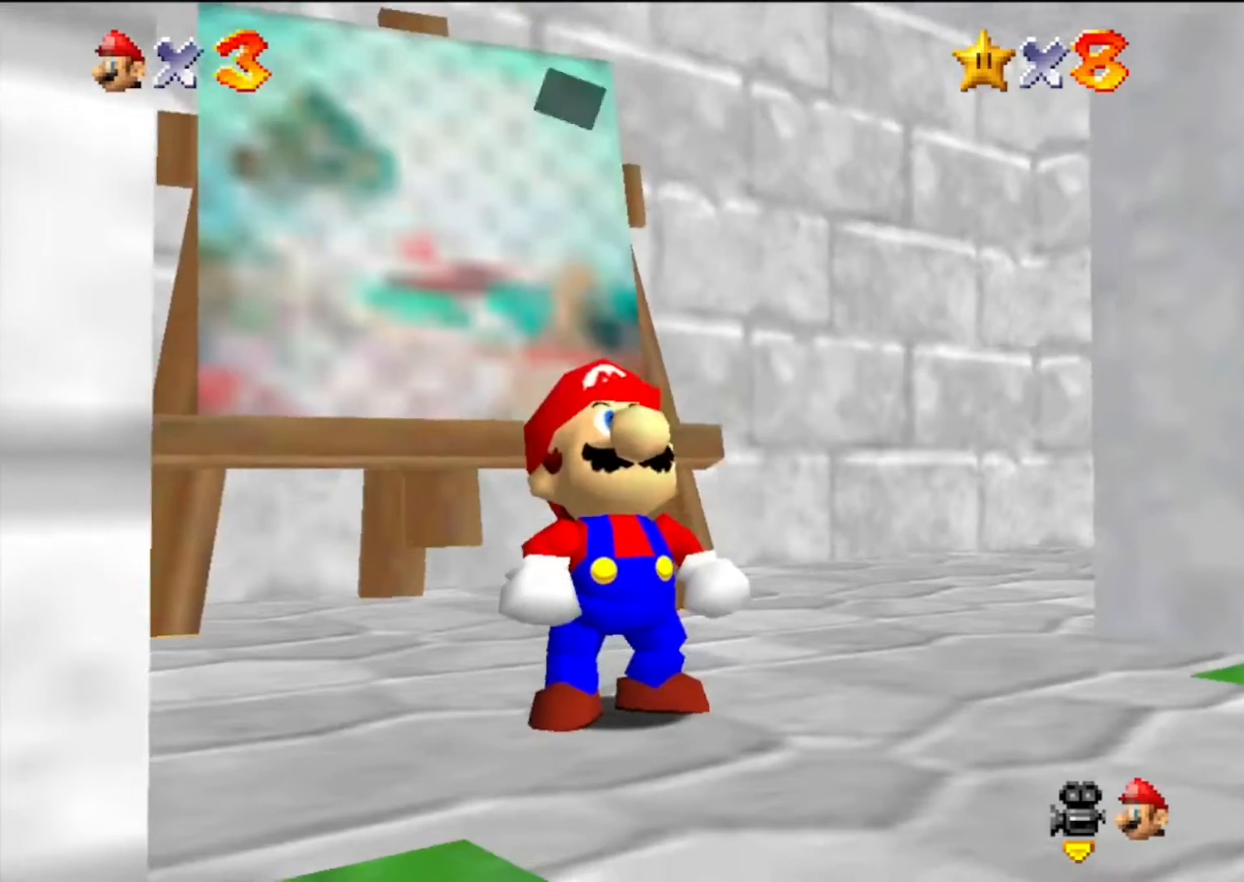
{"buttons": [], "left_stick": "up", "events": [[33, "A", "up"]]}
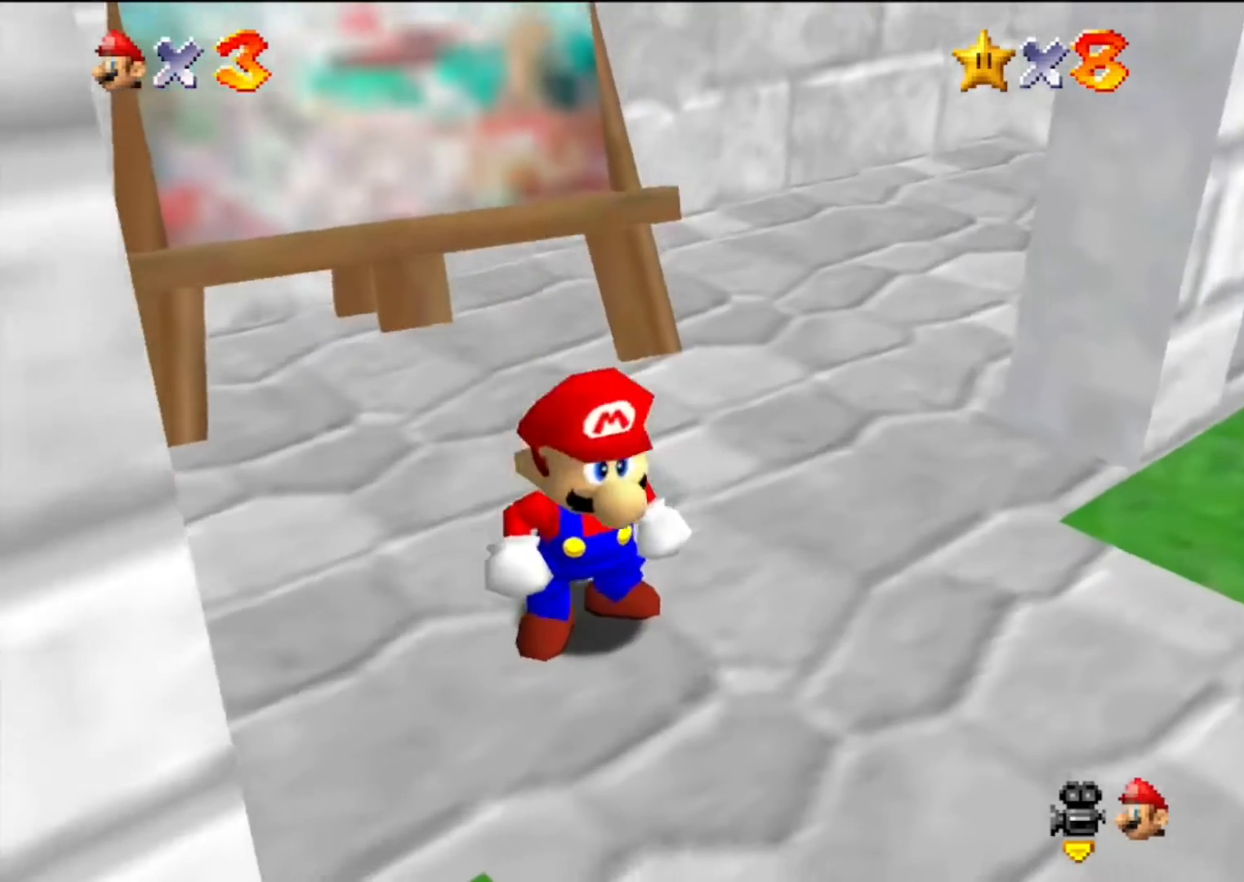
{"buttons": [], "left_stick": "up", "events": [[367, "A", "down"], [467, "A", "up"]]}
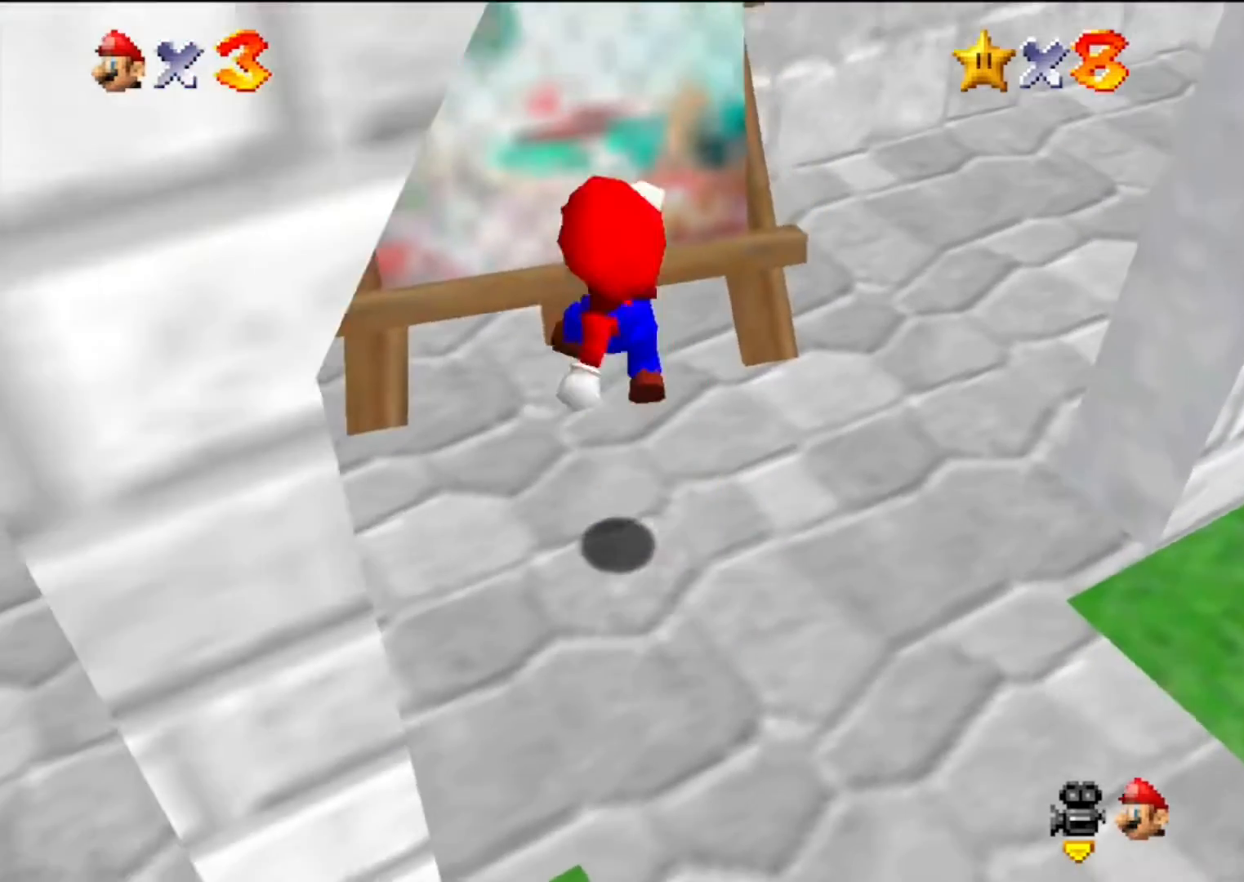
{"buttons": [], "left_stick": "center", "events": [[67, "B", "down"], [100, "B", "up"], [300, "left_stick", "up-right"], [467, "left_stick", "center"]]}
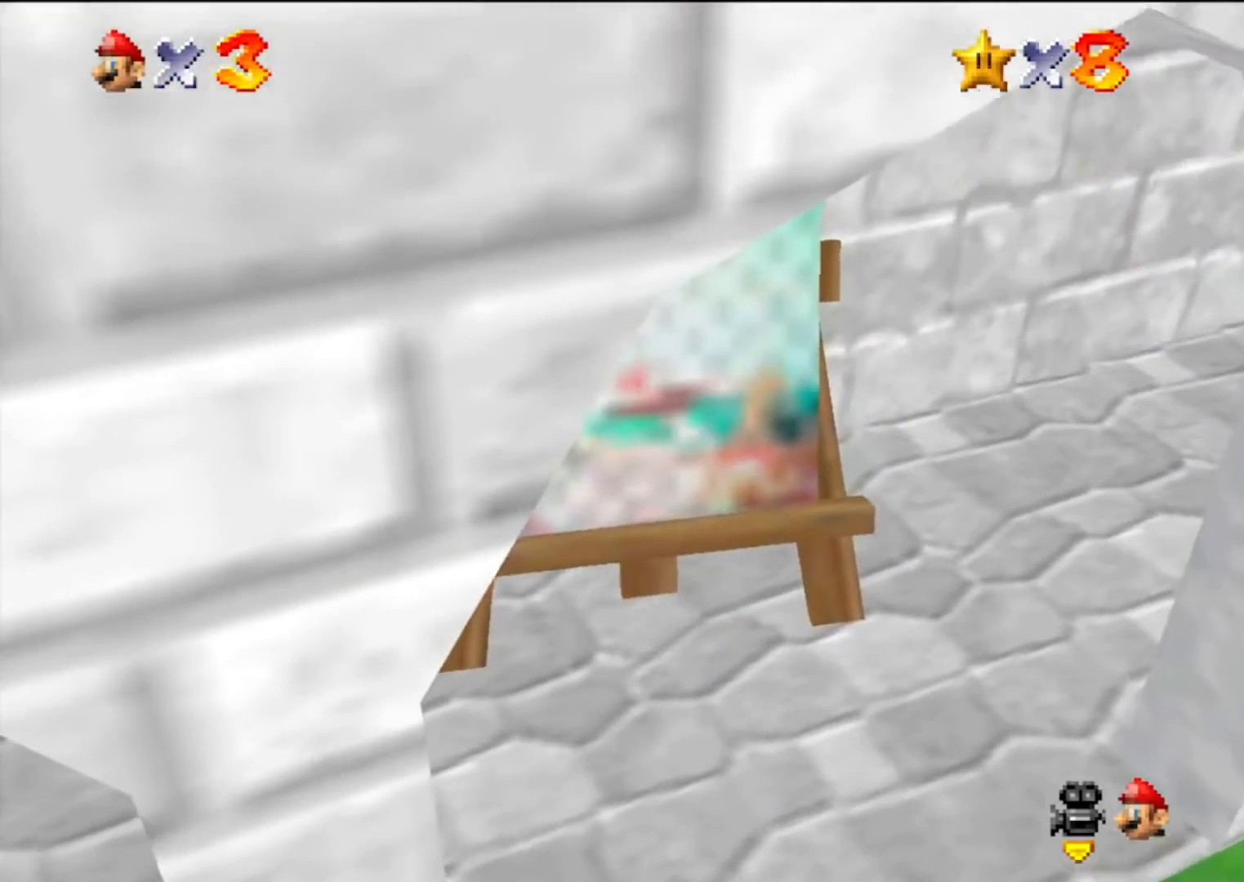
{"buttons": [], "left_stick": "center", "events": []}
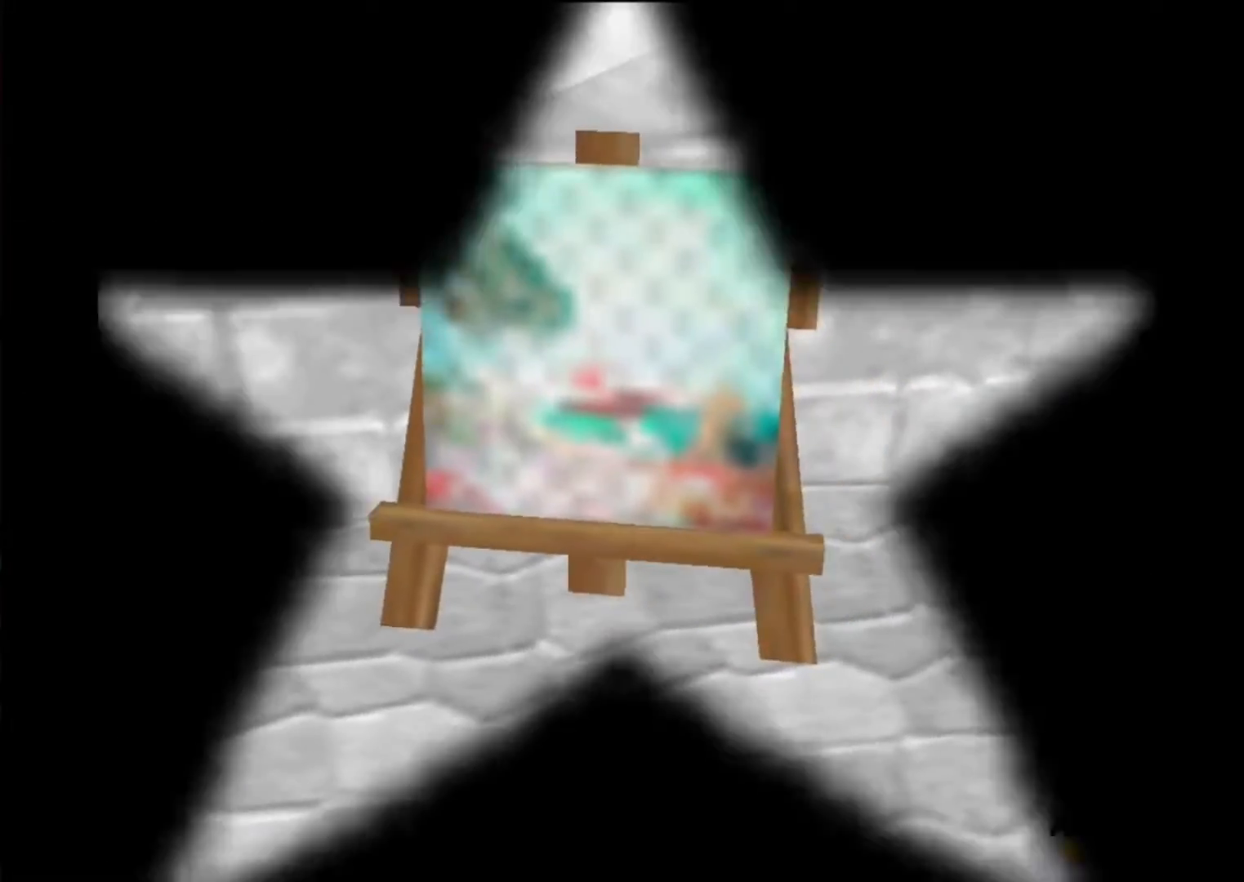
{"buttons": [], "left_stick": "center", "events": []}
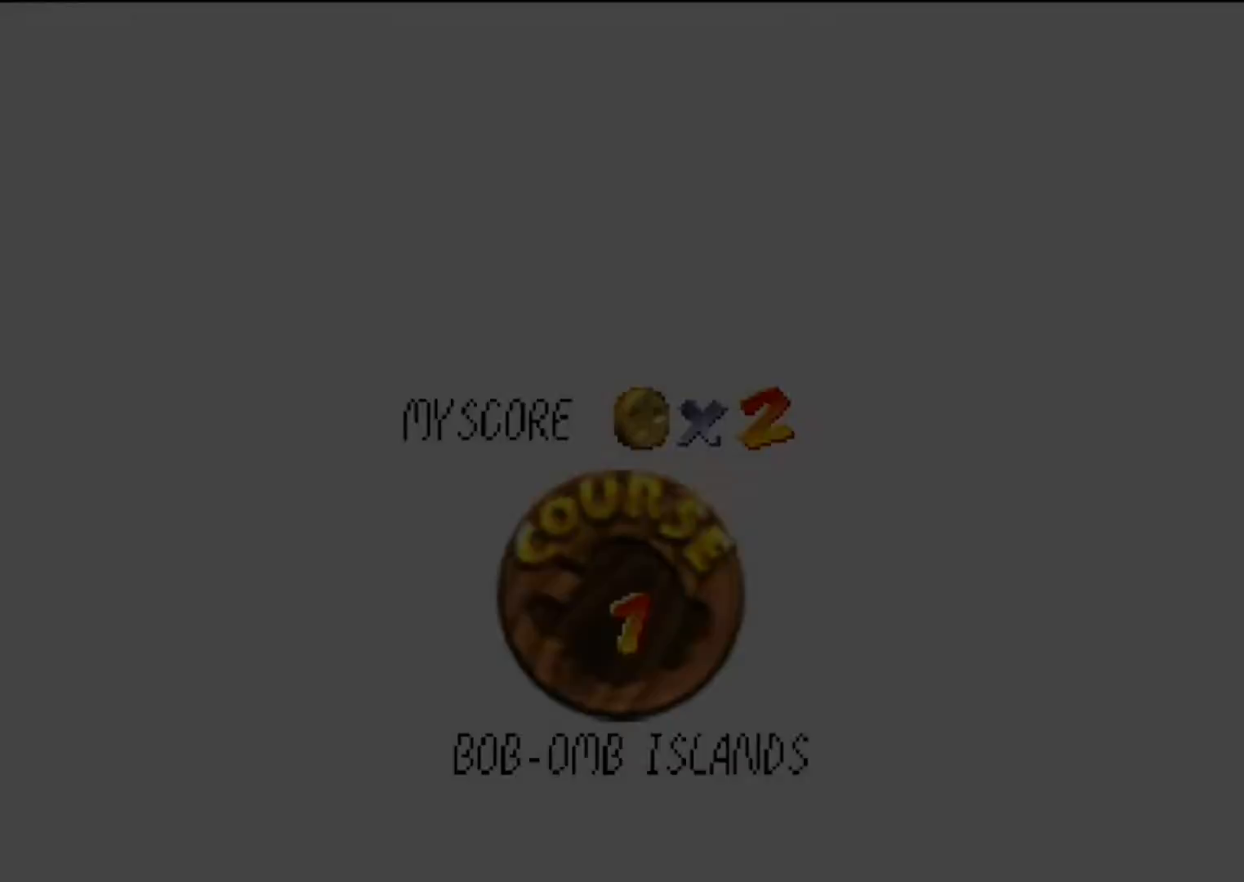
{"buttons": [], "left_stick": "center", "events": []}
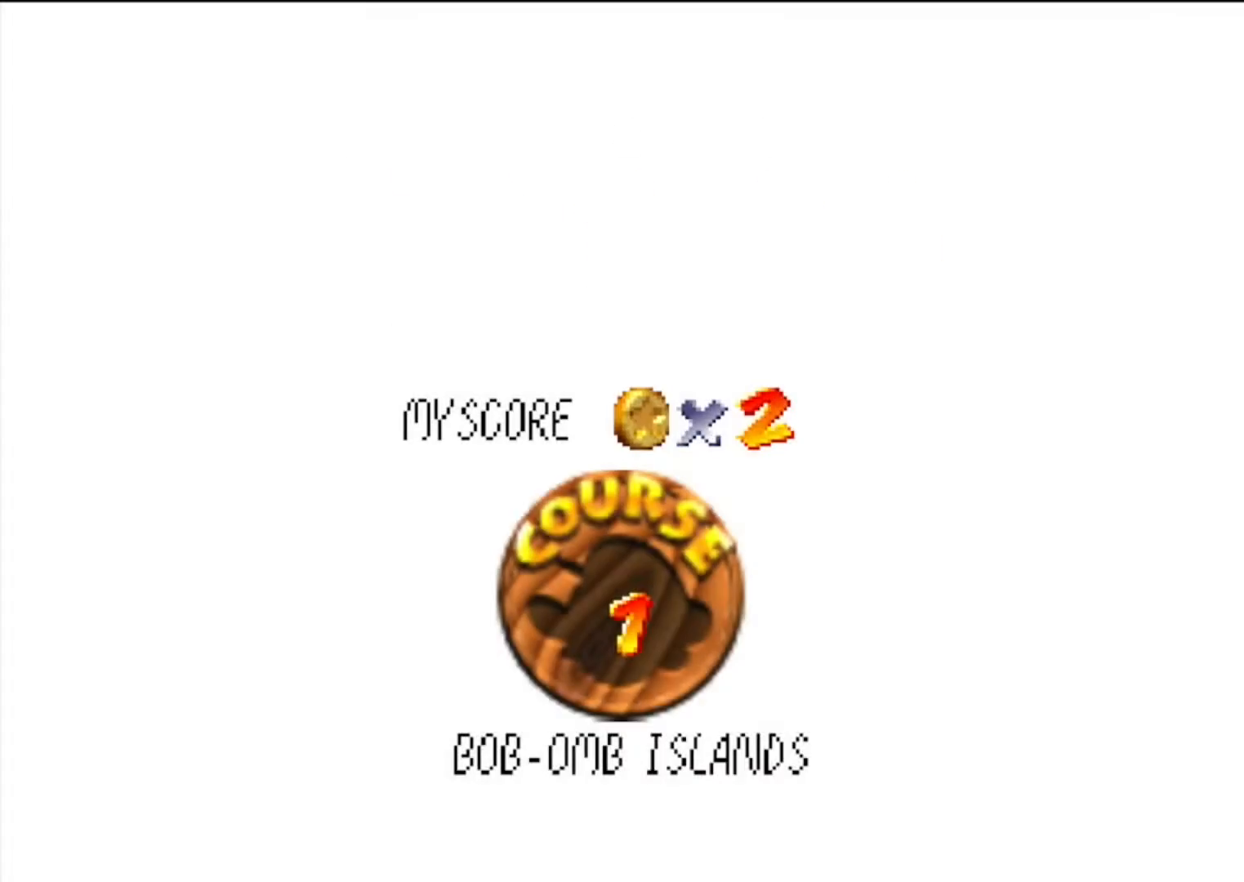
{"buttons": ["A", "B"], "left_stick": "center", "events": [[367, "A", "down"], [367, "B", "down"]]}
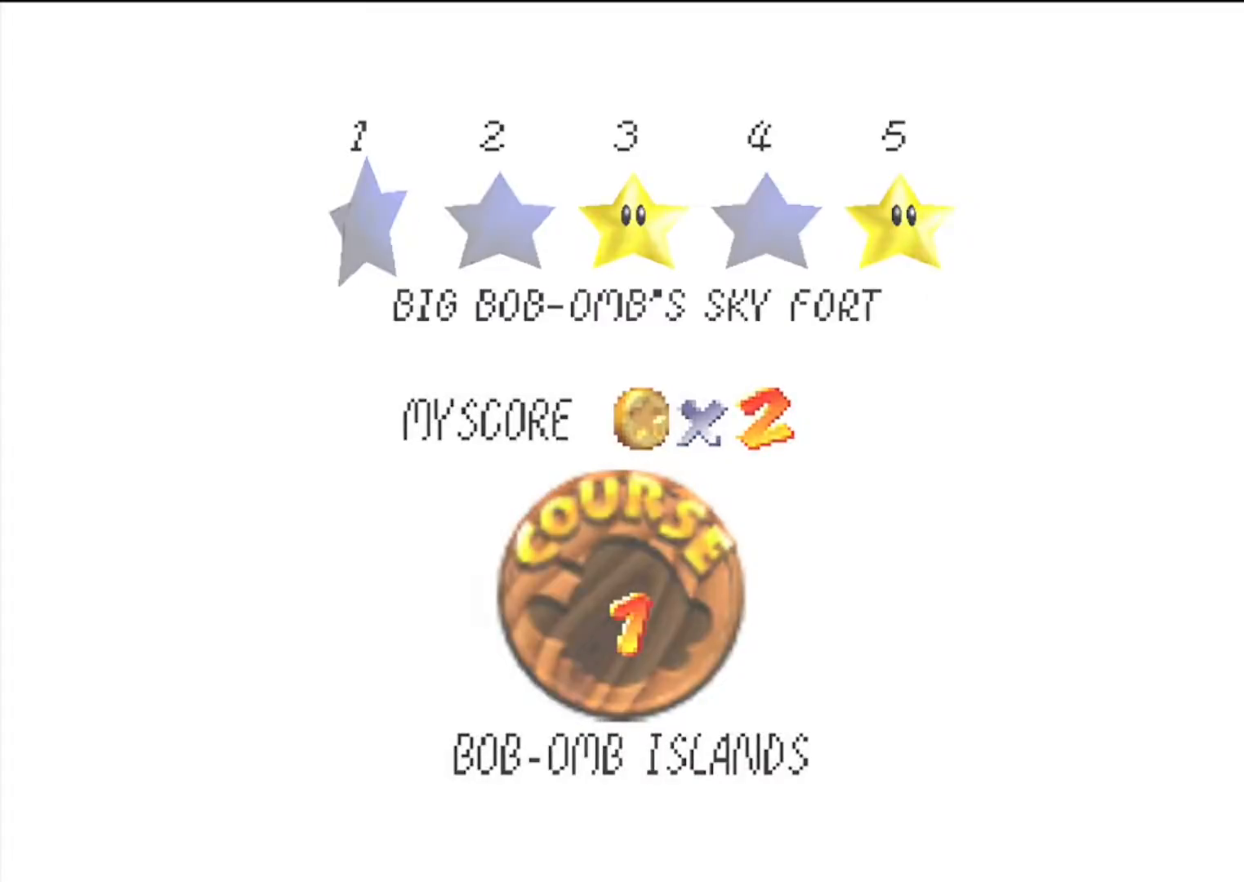
{"buttons": [], "left_stick": "center", "events": [[33, "B", "up"], [67, "A", "up"]]}
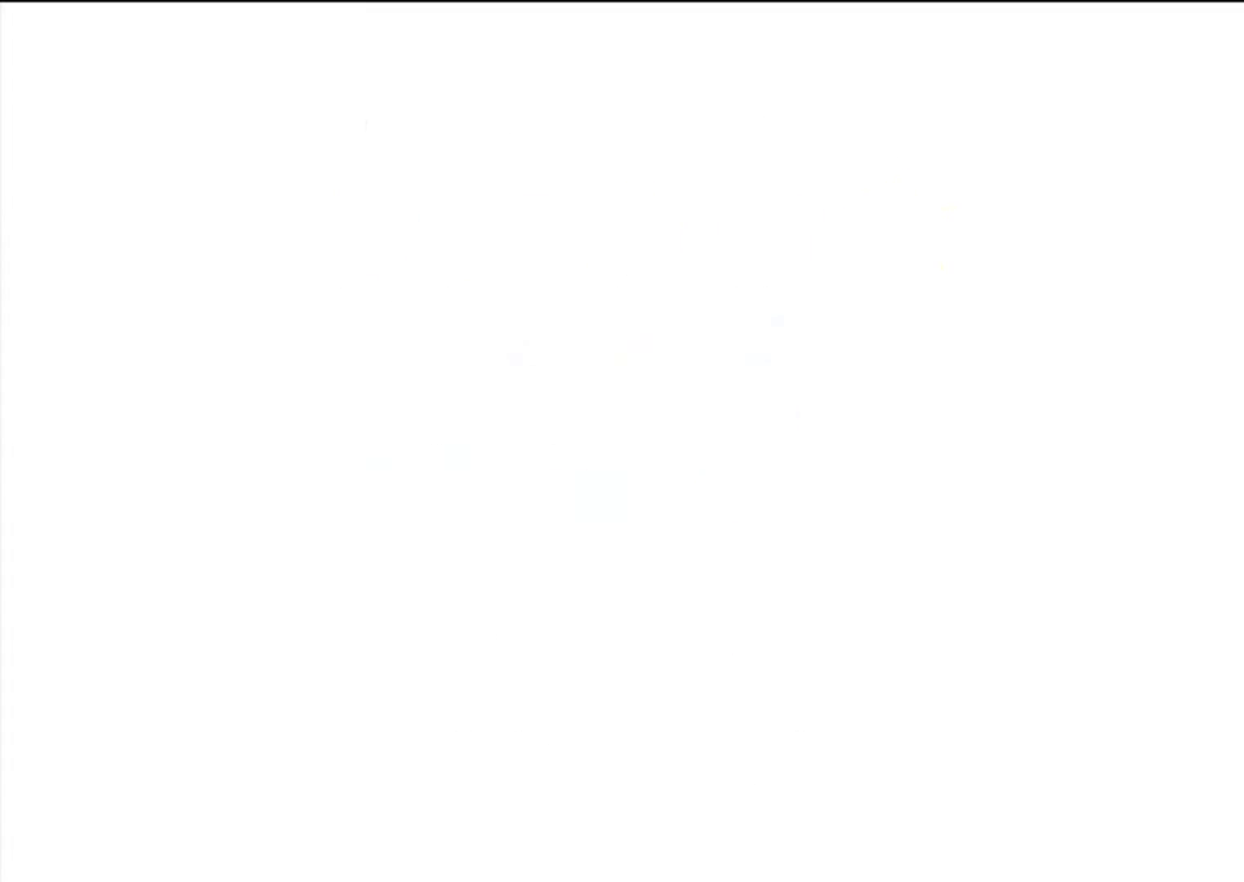
{"buttons": [], "left_stick": "center", "events": [[267, "C_DOWN", "down"], [267, "C_LEFT", "down"], [367, "C_DOWN", "up"], [367, "C_LEFT", "up"]]}
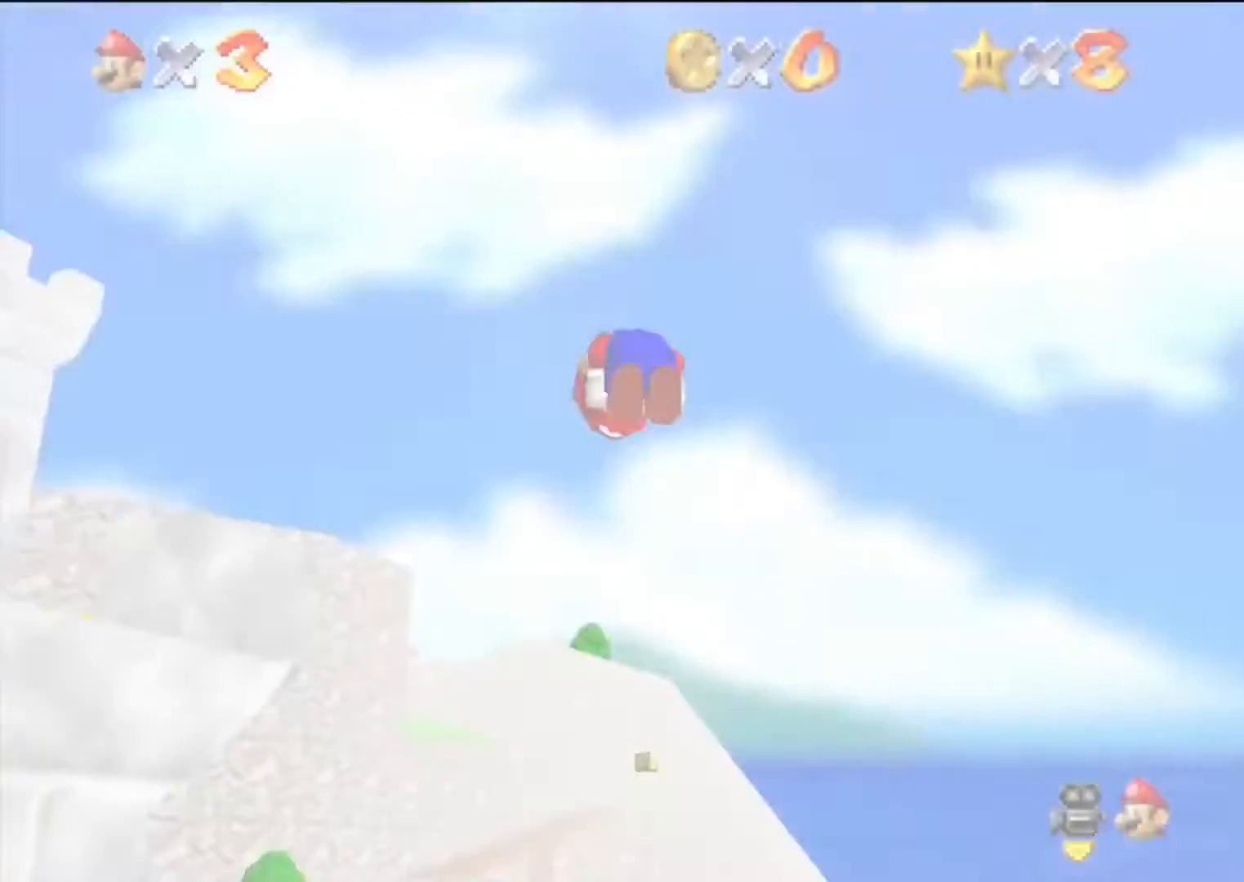
{"buttons": ["A"], "left_stick": "up", "events": [[200, "left_stick", "up"], [233, "A", "down"]]}
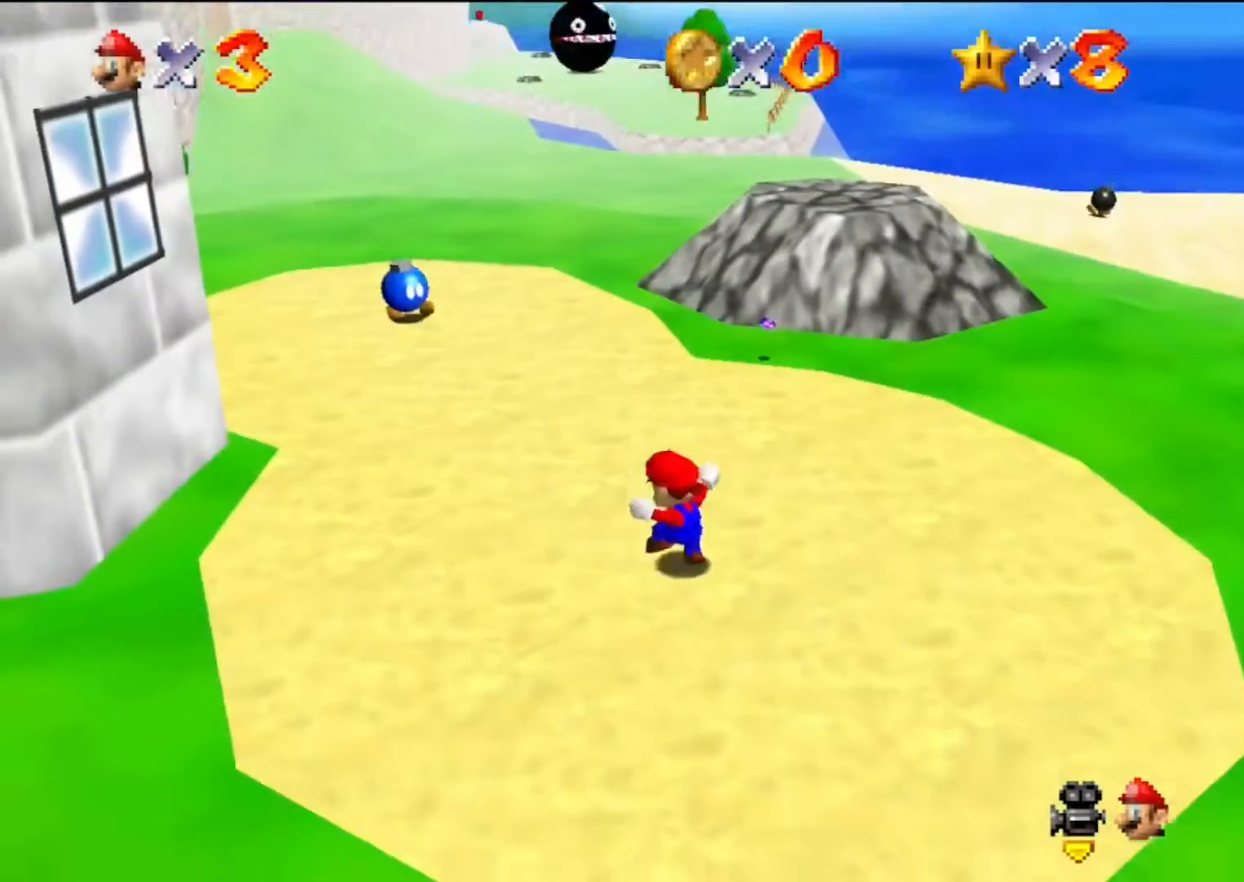
{"buttons": ["A"], "left_stick": "up", "events": []}
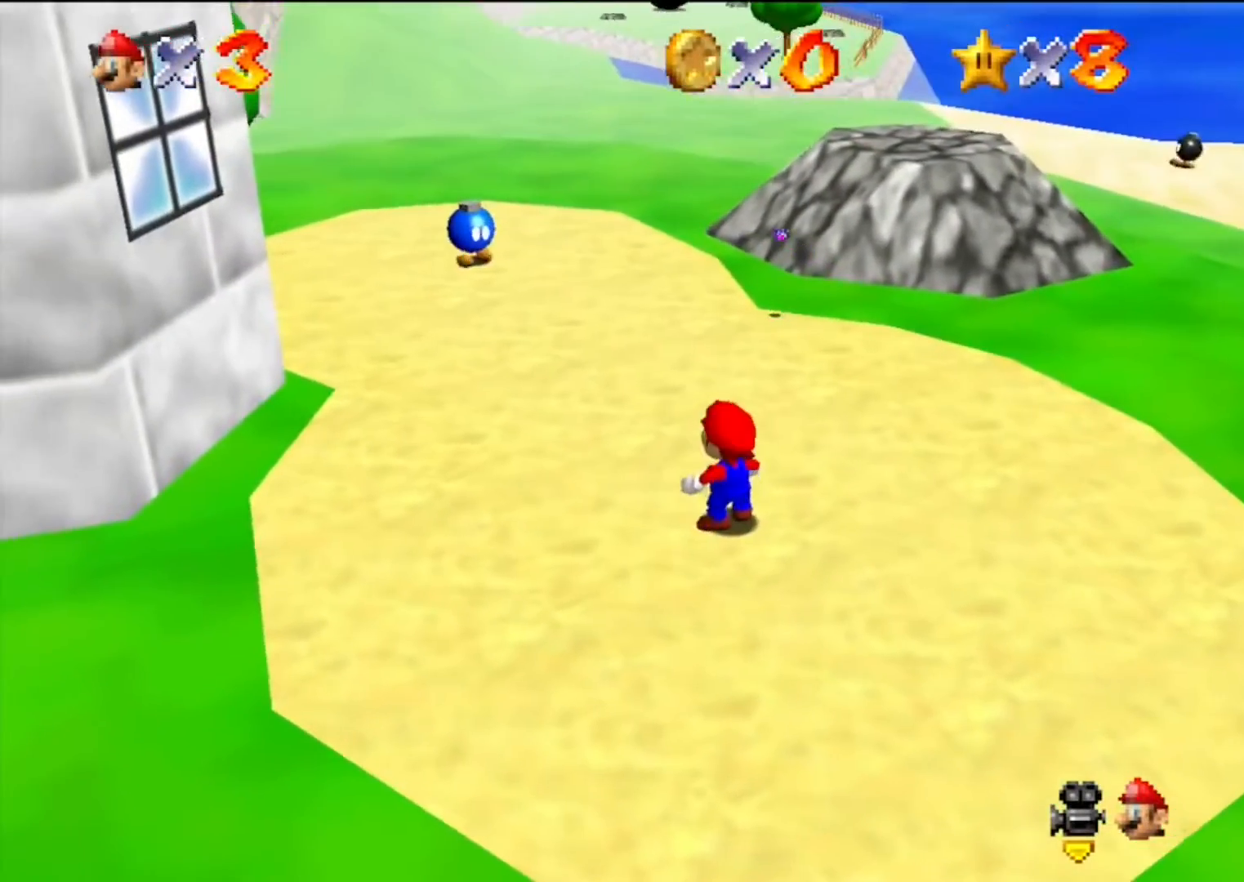
{"buttons": [], "left_stick": "up", "events": [[167, "B", "down"], [300, "B", "up"], [333, "A", "up"]]}
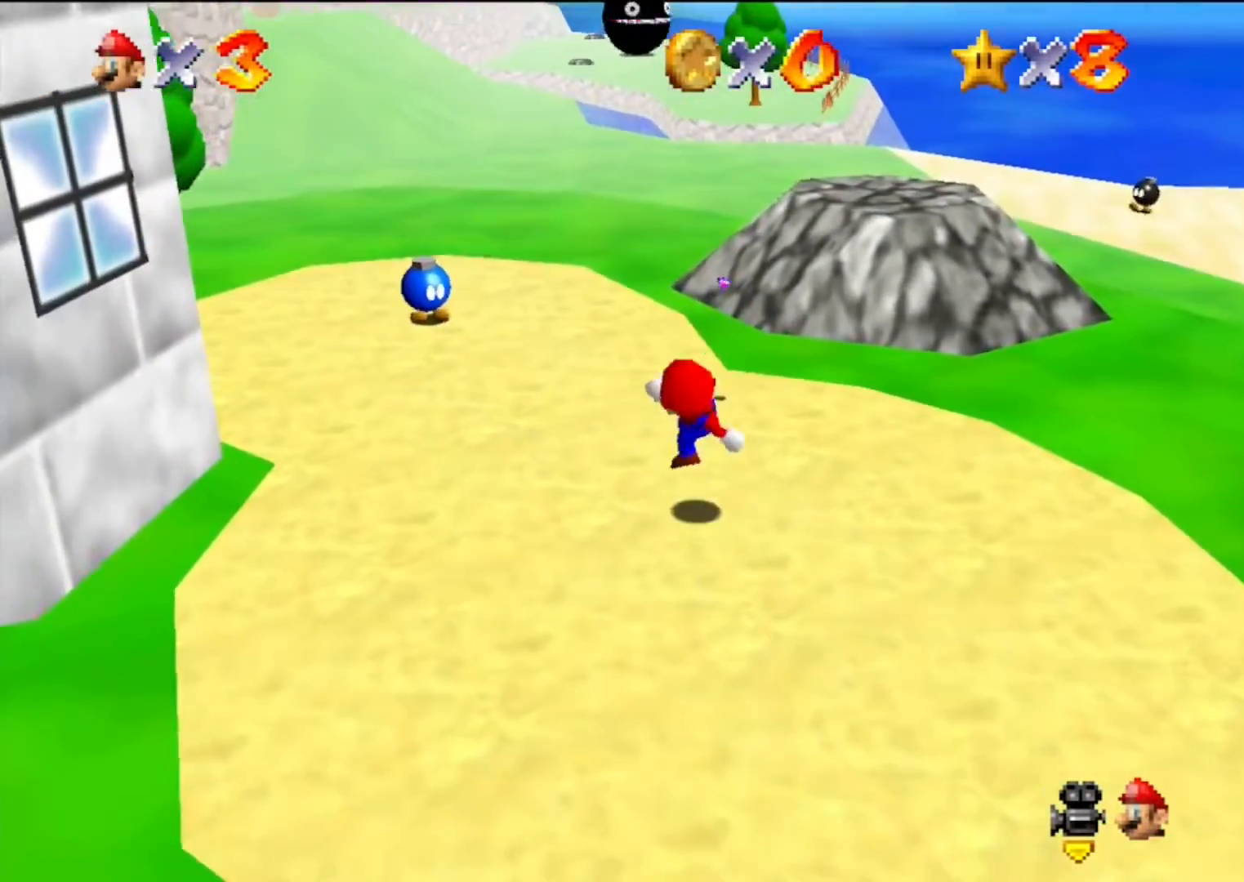
{"buttons": ["A"], "left_stick": "up", "events": [[167, "A", "down"]]}
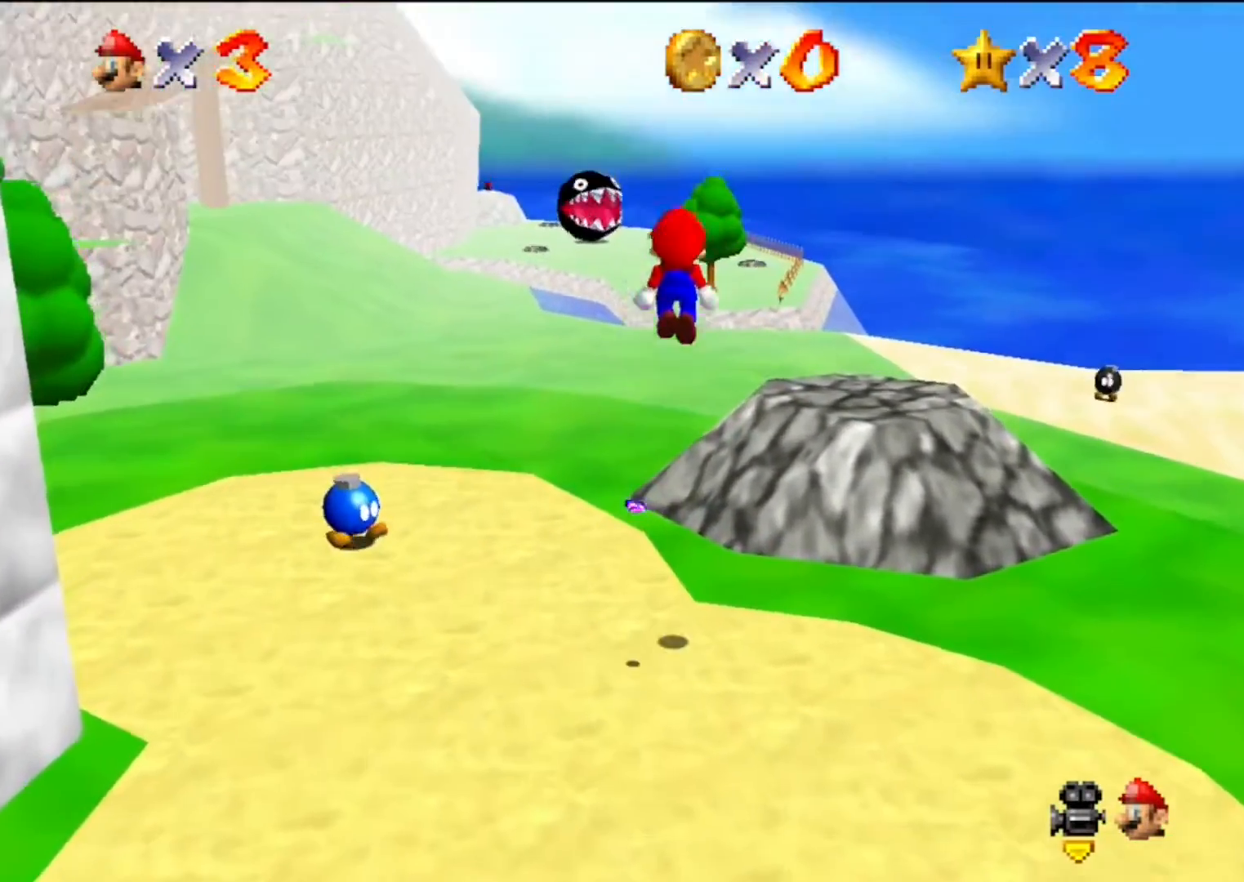
{"buttons": [], "left_stick": "up", "events": [[100, "B", "down"], [233, "B", "up"], [267, "A", "up"]]}
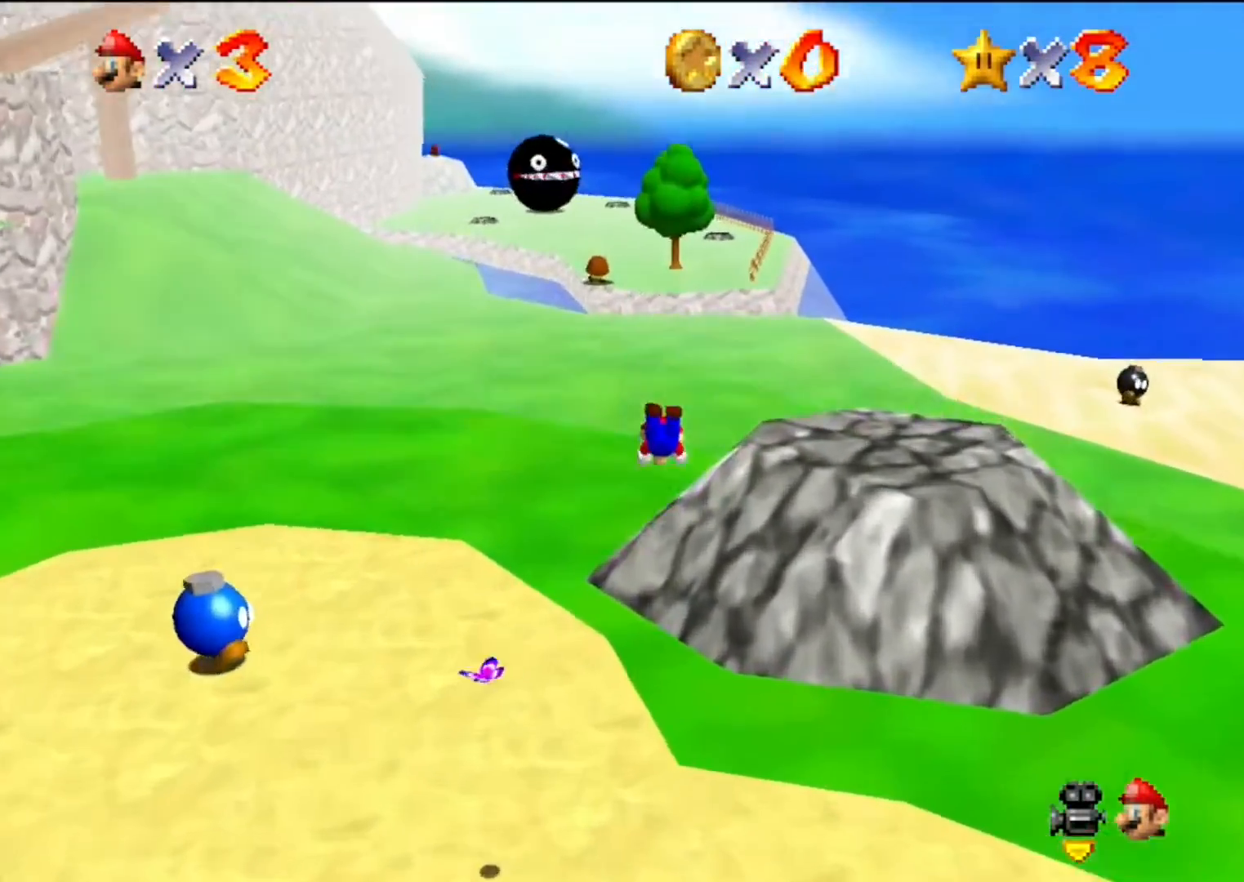
{"buttons": [], "left_stick": "up", "events": [[200, "A", "down"], [200, "B", "down"], [400, "B", "up"], [433, "A", "up"]]}
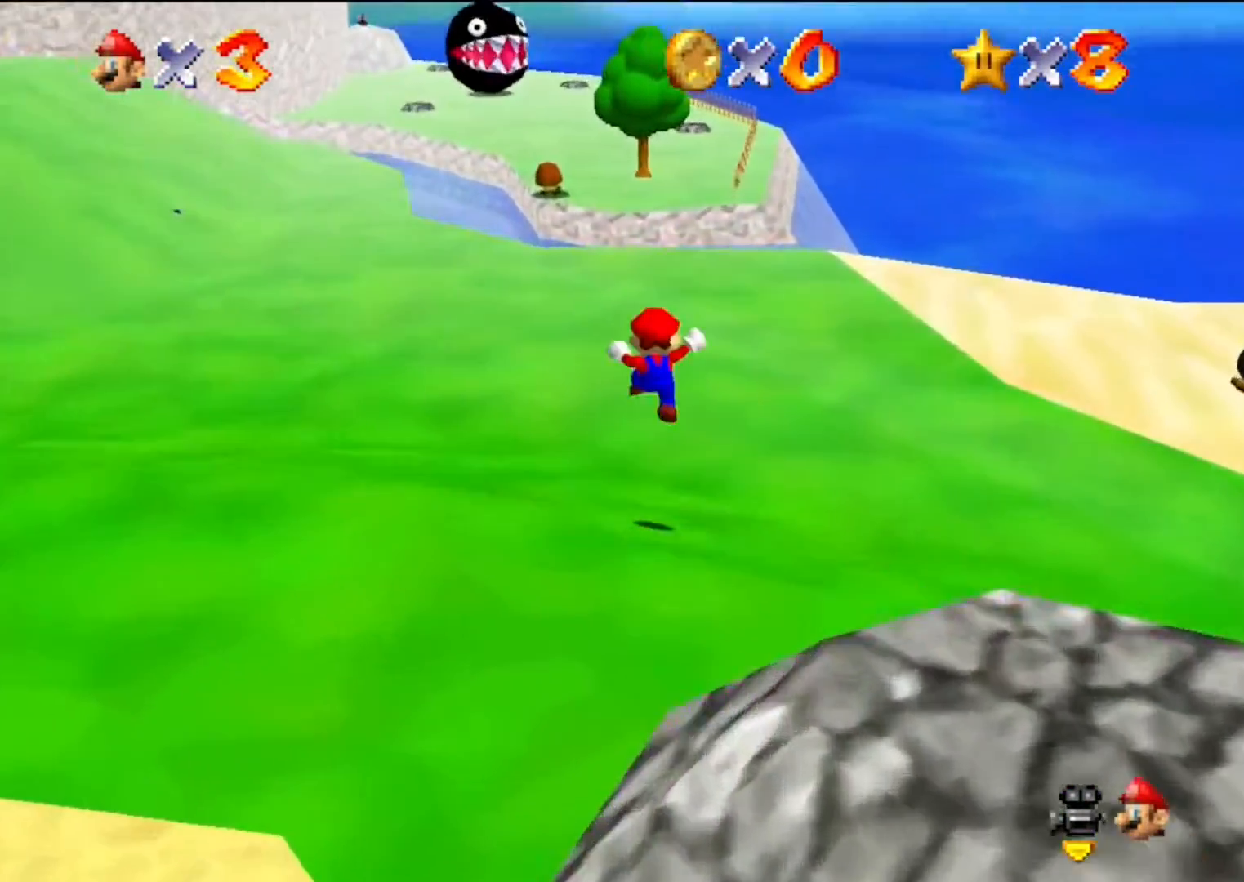
{"buttons": ["B"], "left_stick": "up", "events": [[433, "B", "down"]]}
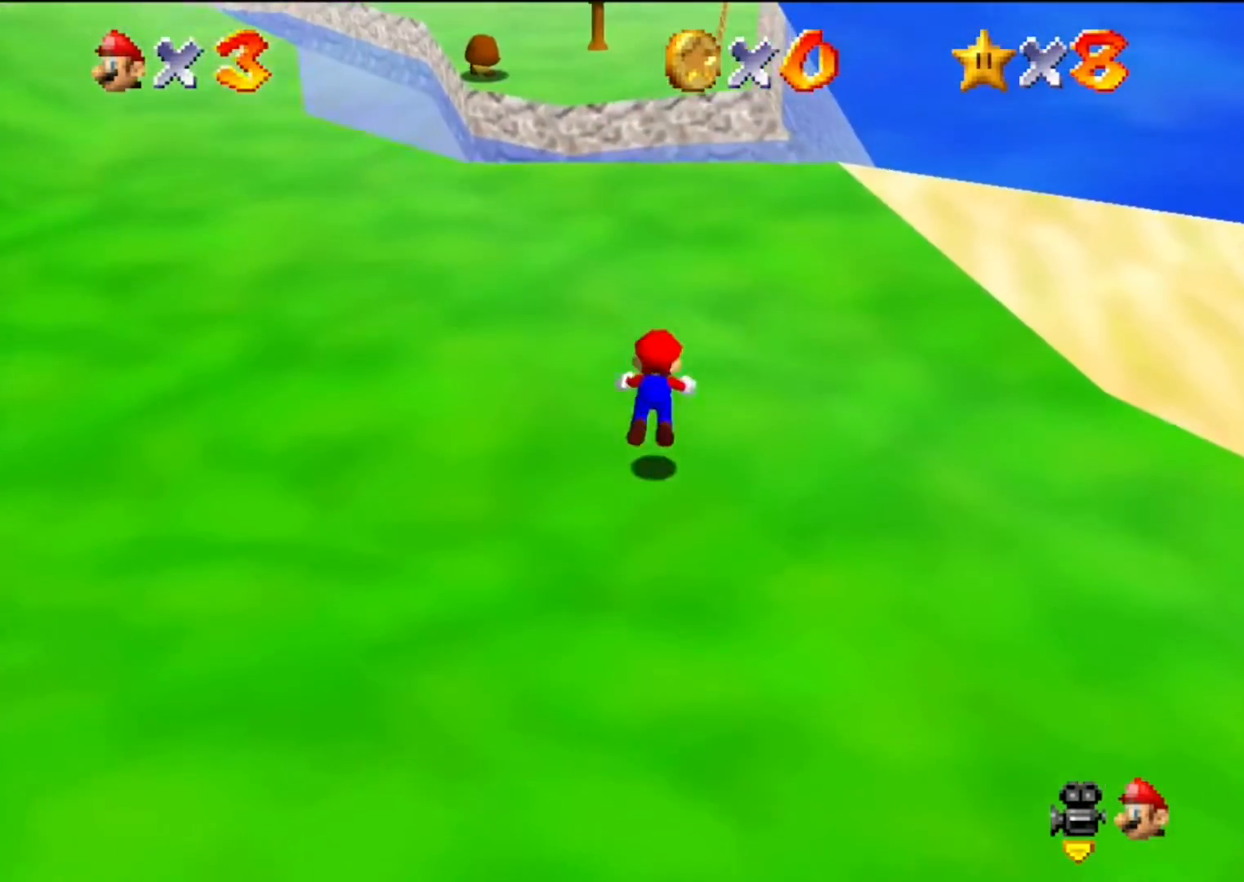
{"buttons": [], "left_stick": "up-left", "events": [[33, "B", "up"], [333, "left_stick", "up-left"], [367, "A", "down"], [367, "B", "down"], [433, "B", "up"], [467, "A", "up"]]}
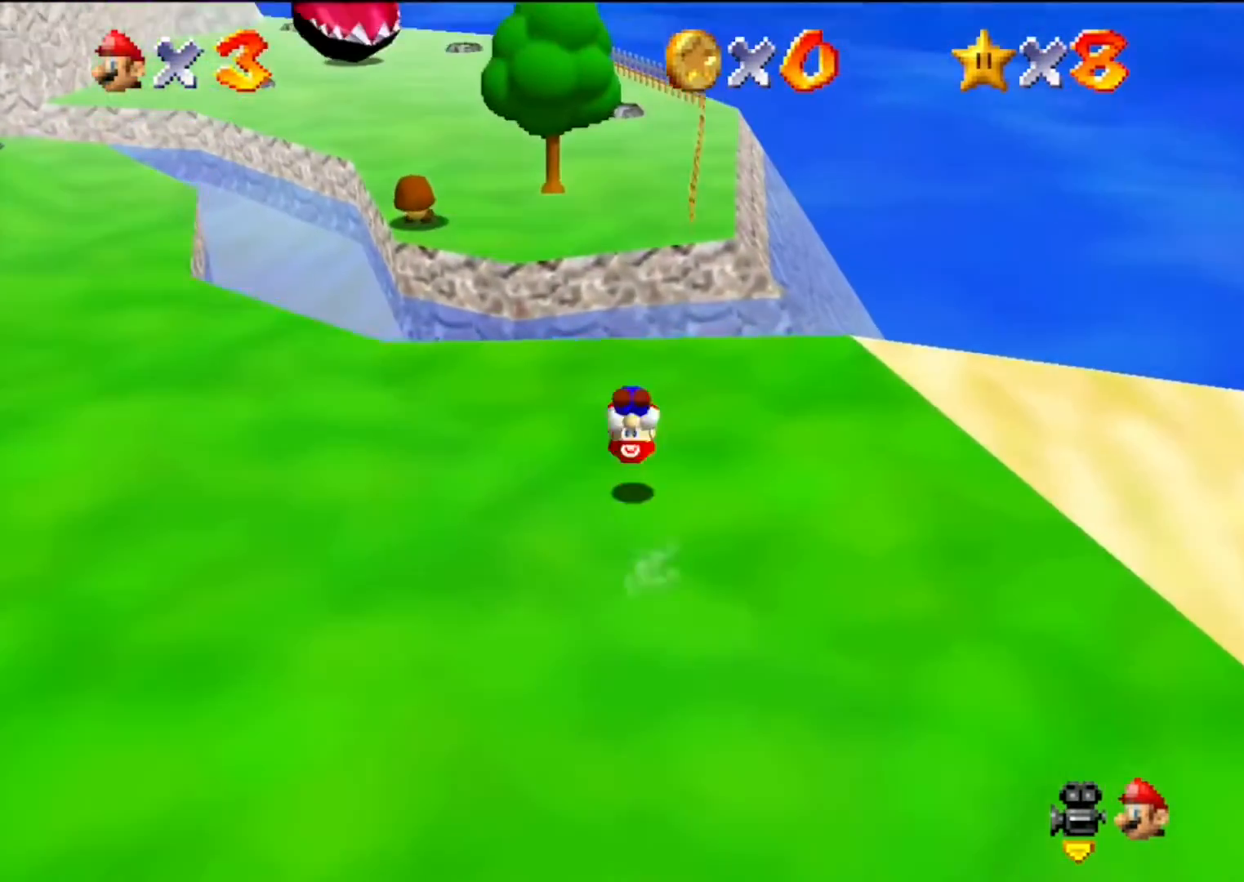
{"buttons": ["A", "B"], "left_stick": "up", "events": [[267, "left_stick", "up"], [400, "A", "down"], [400, "B", "down"]]}
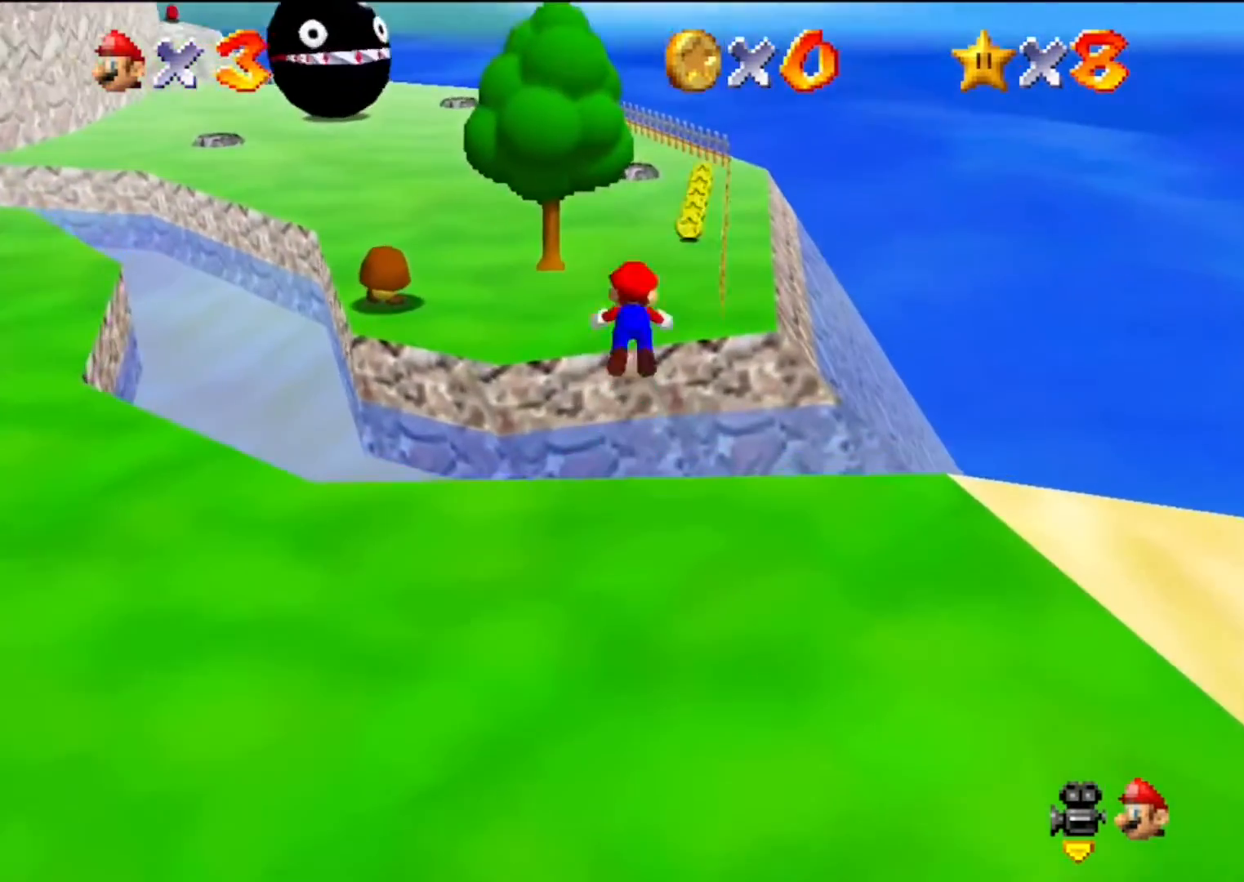
{"buttons": [], "left_stick": "up", "events": [[267, "A", "up"], [267, "B", "up"]]}
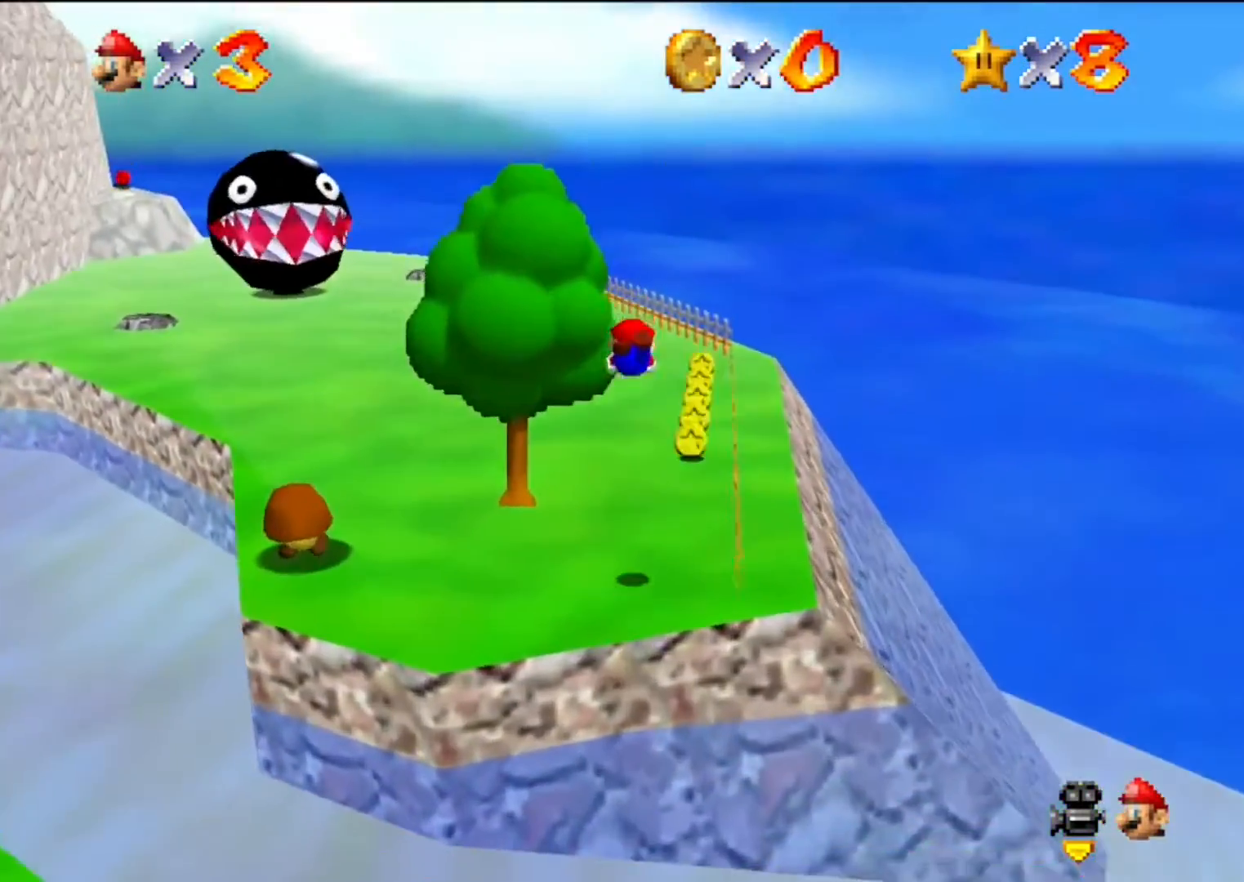
{"buttons": ["A"], "left_stick": "up-left", "events": [[367, "A", "down"], [400, "B", "down"], [400, "left_stick", "up-left"], [500, "B", "up"]]}
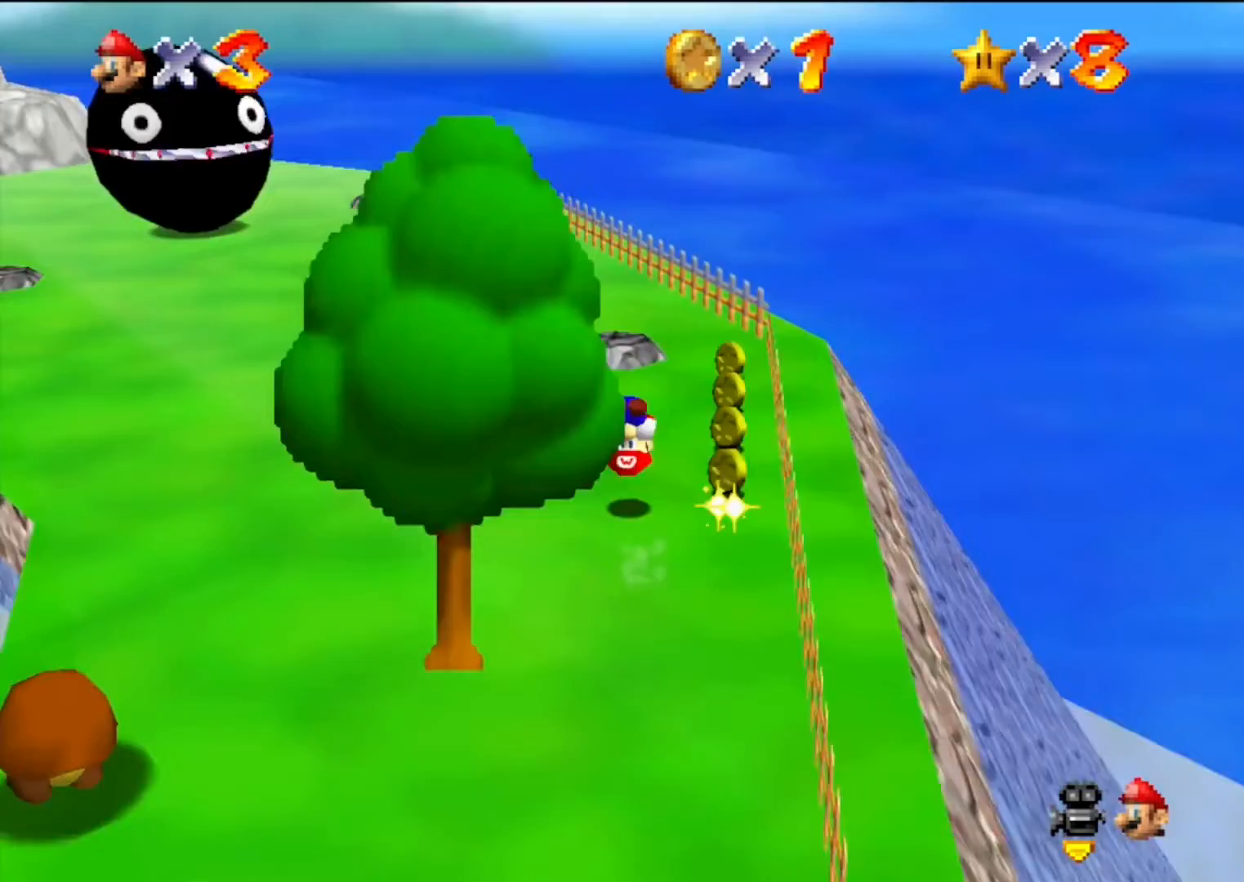
{"buttons": [], "left_stick": "up-right", "events": [[33, "A", "up"], [500, "left_stick", "up-right"]]}
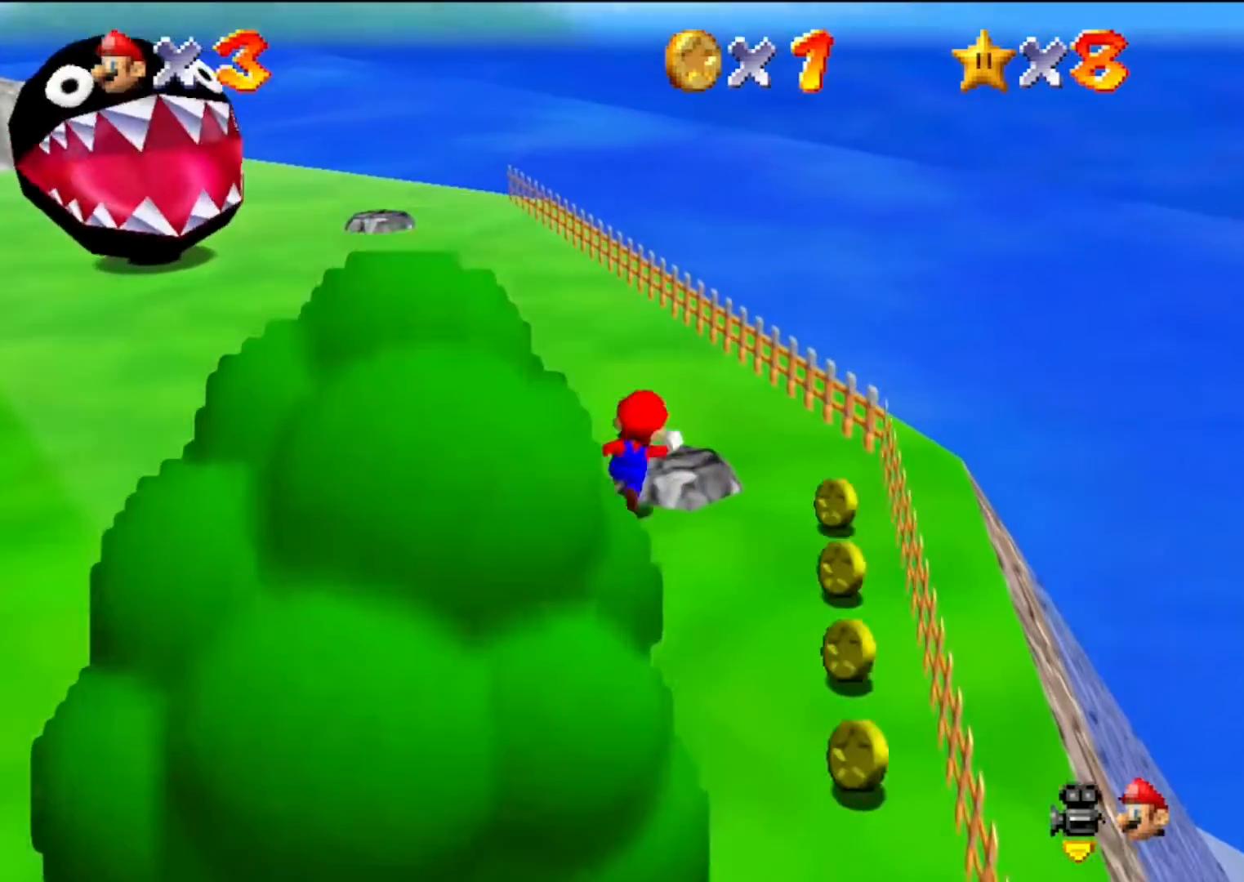
{"buttons": [], "left_stick": "up-left", "events": [[133, "left_stick", "center"], [400, "left_stick", "up-left"]]}
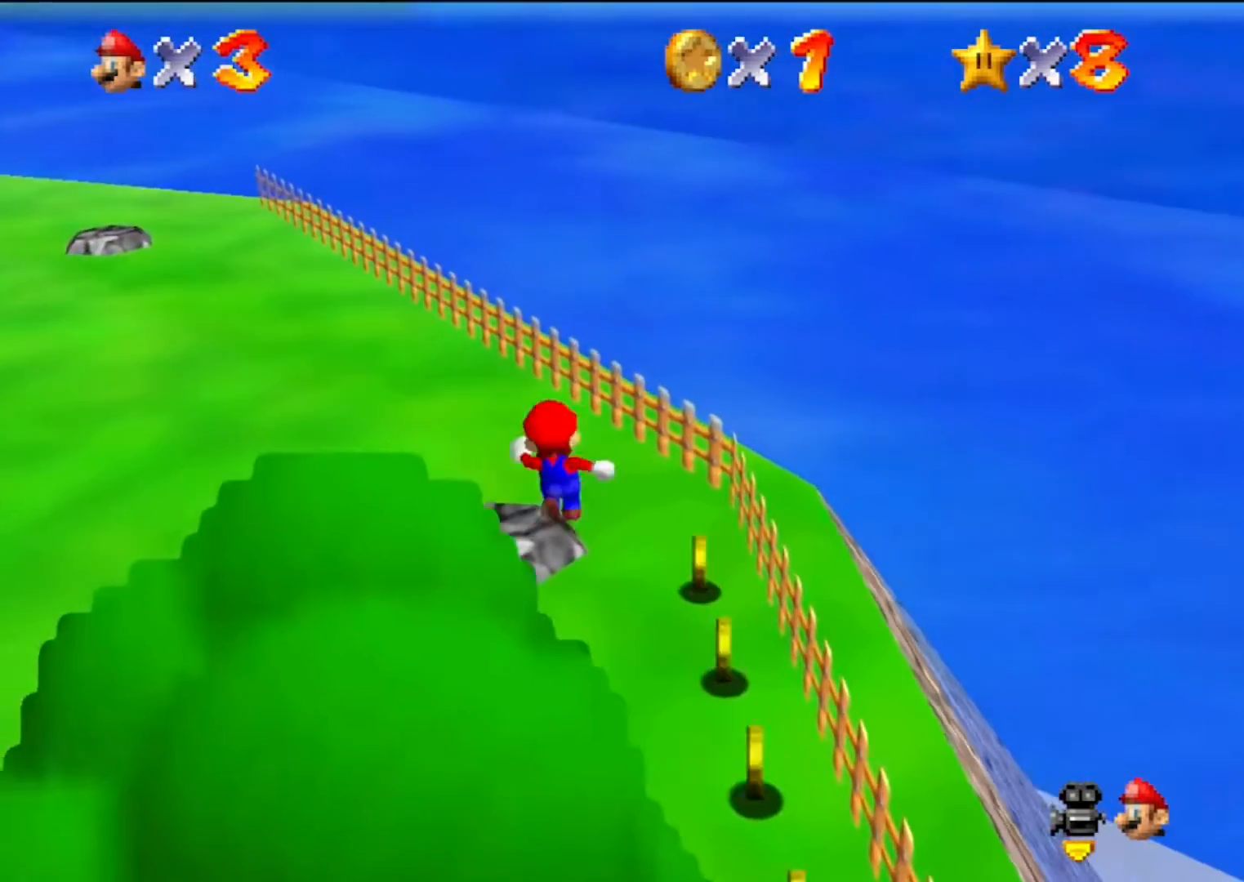
{"buttons": [], "left_stick": "left", "events": [[33, "C_DOWN", "down"], [33, "C_RIGHT", "down"], [233, "C_DOWN", "up"], [233, "C_RIGHT", "up"], [367, "left_stick", "left"]]}
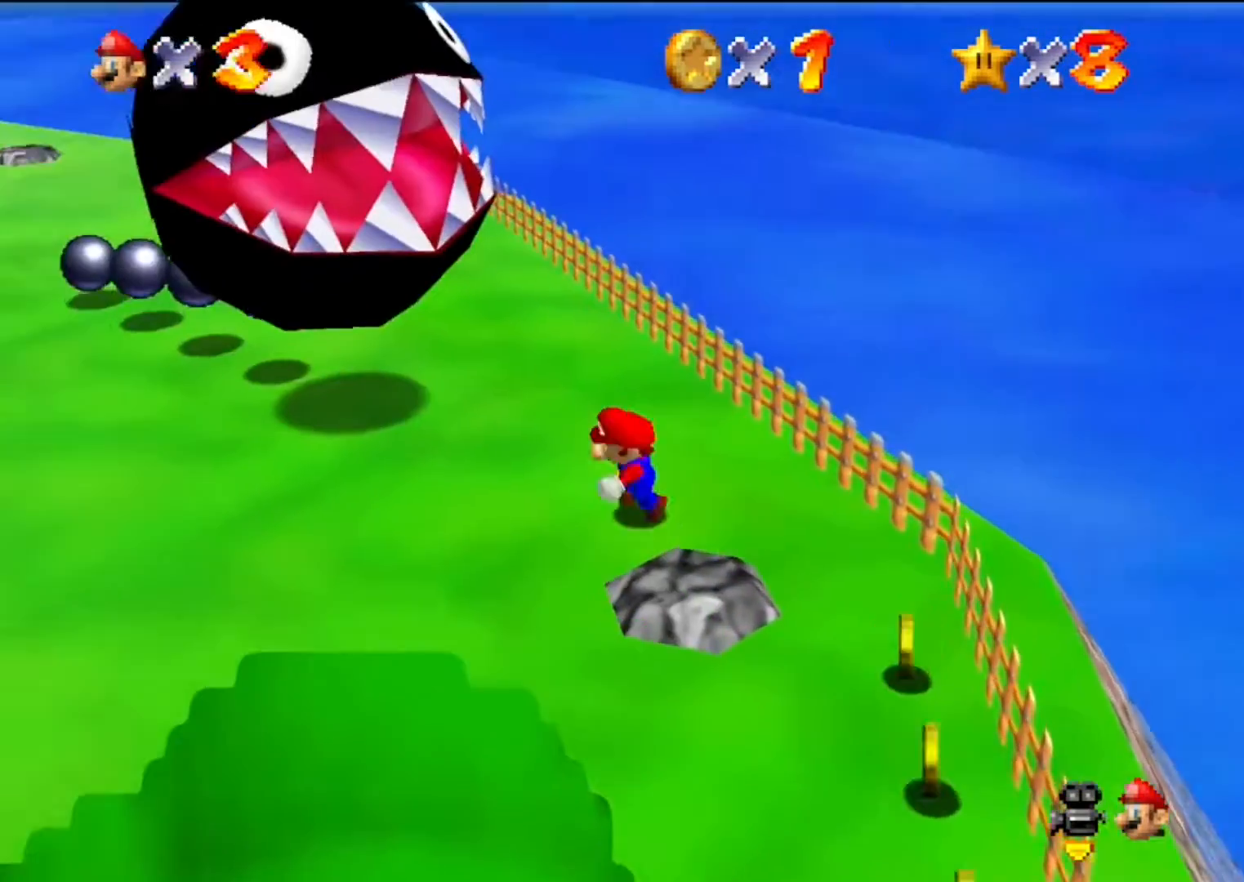
{"buttons": ["A", "B"], "left_stick": "up-left", "events": [[33, "left_stick", "up-left"], [167, "left_stick", "left"], [333, "left_stick", "up-left"], [400, "A", "down"], [433, "B", "down"]]}